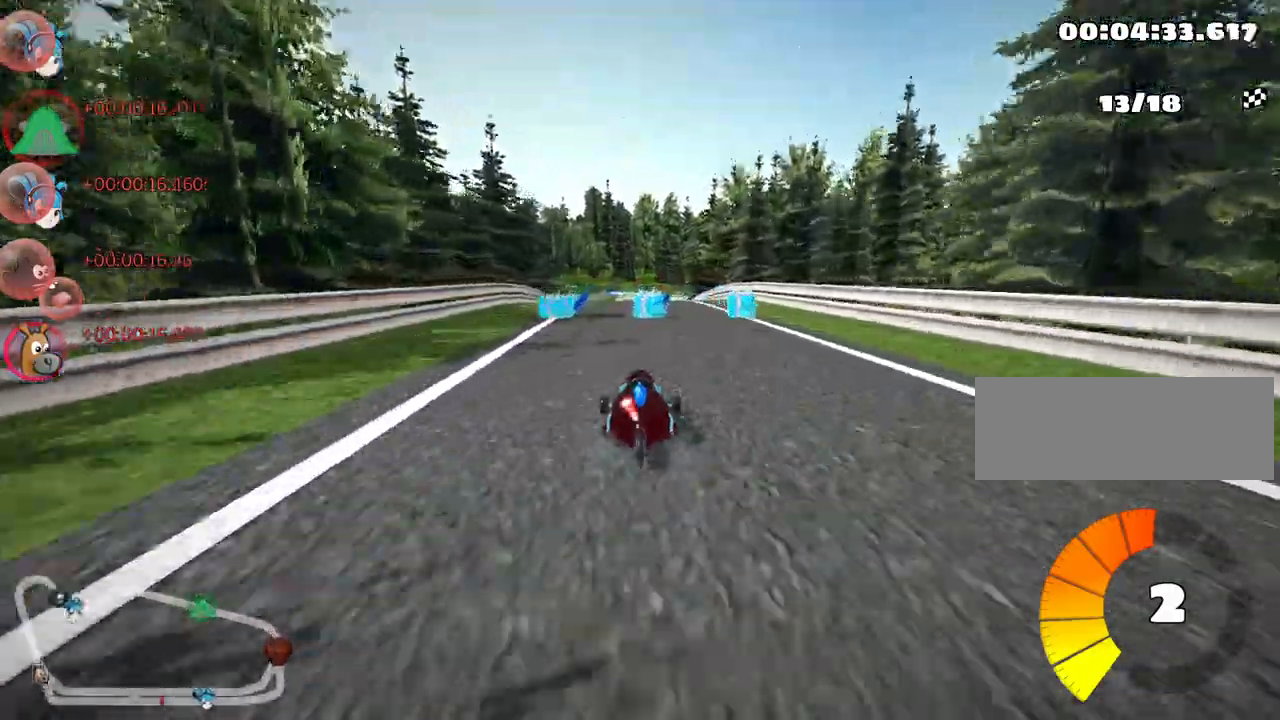
Gameplay with keyboard; each line is a JSON object with the keys held at the frame after it. "events" lists presses ("down") and releases ("up") of "down", "fire", "left", "look", "nitro", "right", "skid" and "up" between this image and that frame as [ms after this image, input, new state], when the widget could be followed in between. No other keys are recorded. Mouse input is not recorded. Key names are as the overlay labels them; some are game actions (e.g. jump) rather than physical keys.
{"keys": ["up"], "events": [[250, "right", "down"], [333, "right", "up"]]}
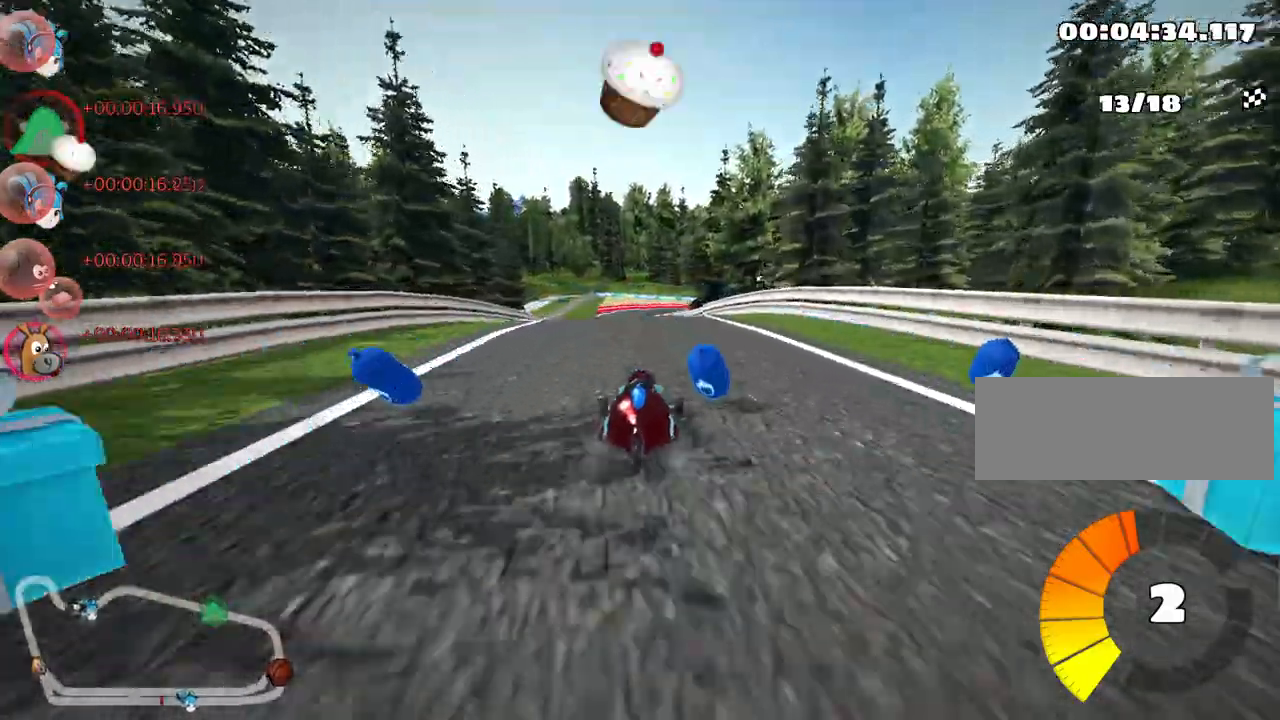
{"keys": ["right", "skid", "up"], "events": [[100, "left", "down"], [167, "nitro", "down"], [317, "nitro", "up"], [367, "left", "up"], [467, "right", "down"], [467, "skid", "down"]]}
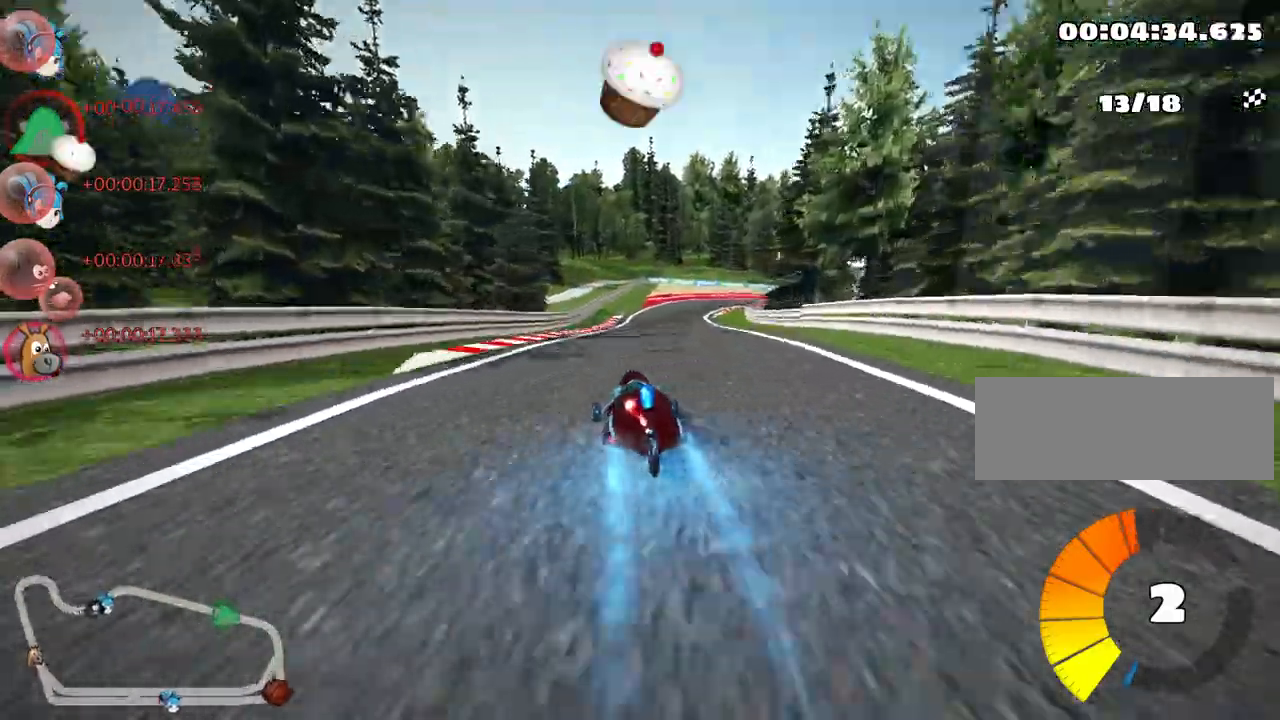
{"keys": ["left", "skid", "up"], "events": [[117, "left", "down"], [117, "right", "up"]]}
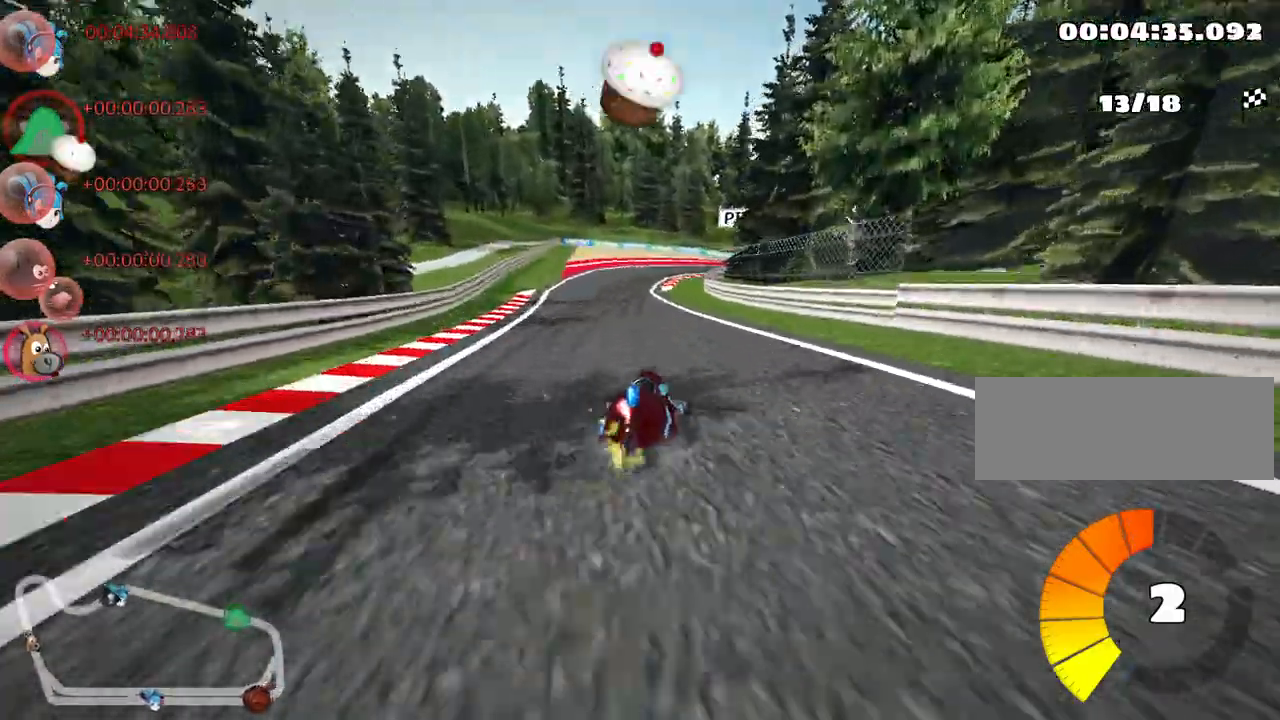
{"keys": ["left", "up"], "events": [[450, "skid", "up"]]}
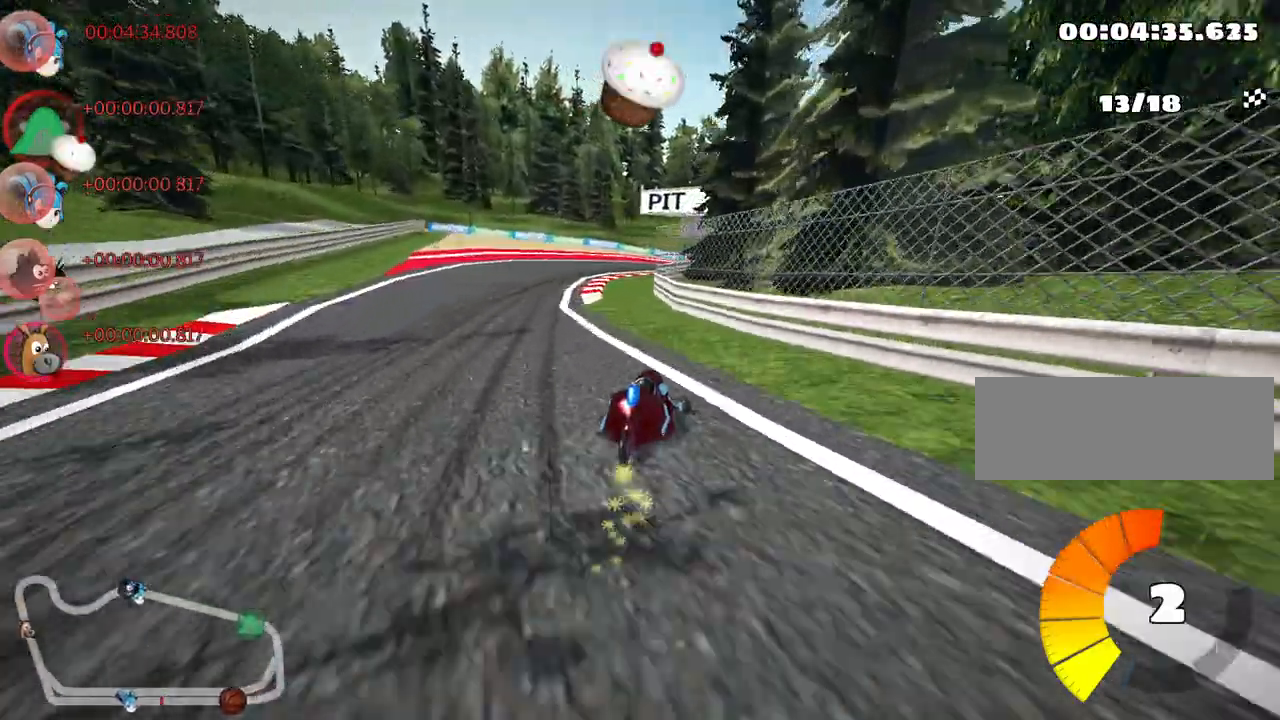
{"keys": ["right", "skid", "up"], "events": [[133, "left", "up"], [350, "skid", "down"], [367, "right", "down"]]}
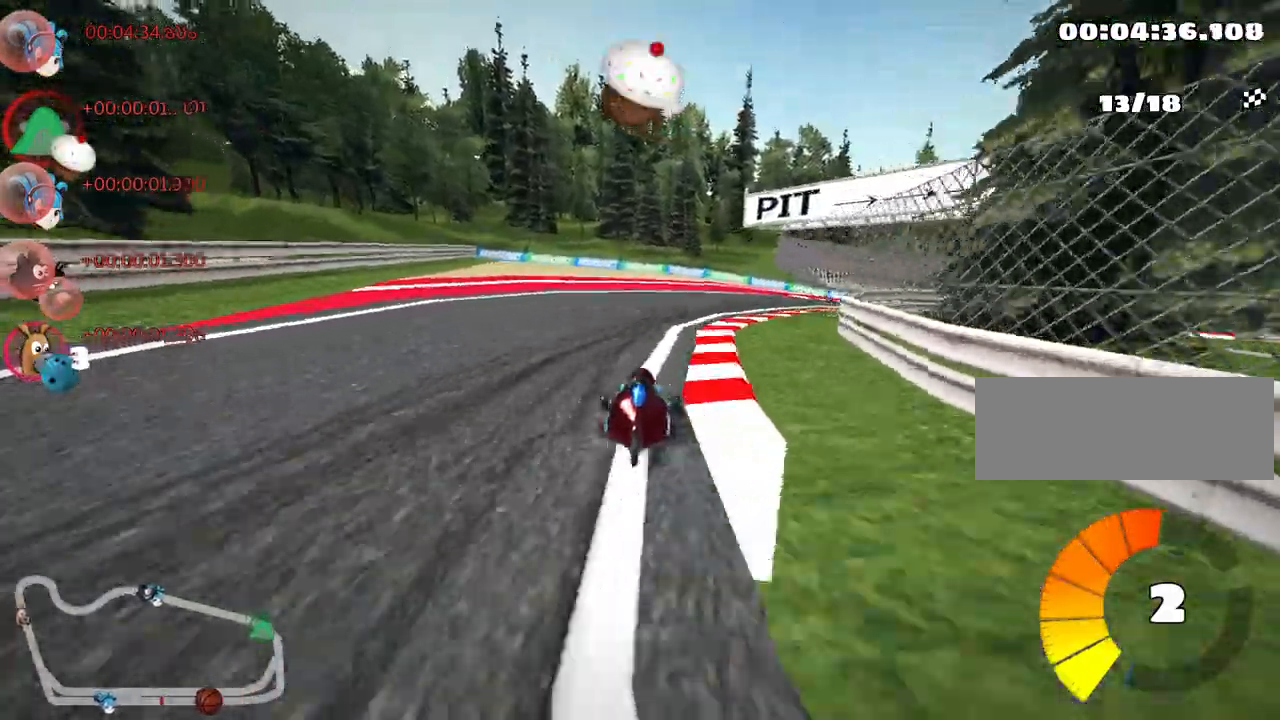
{"keys": ["left", "skid", "up"], "events": [[150, "nitro", "down"], [317, "nitro", "up"], [350, "left", "down"], [383, "right", "up"]]}
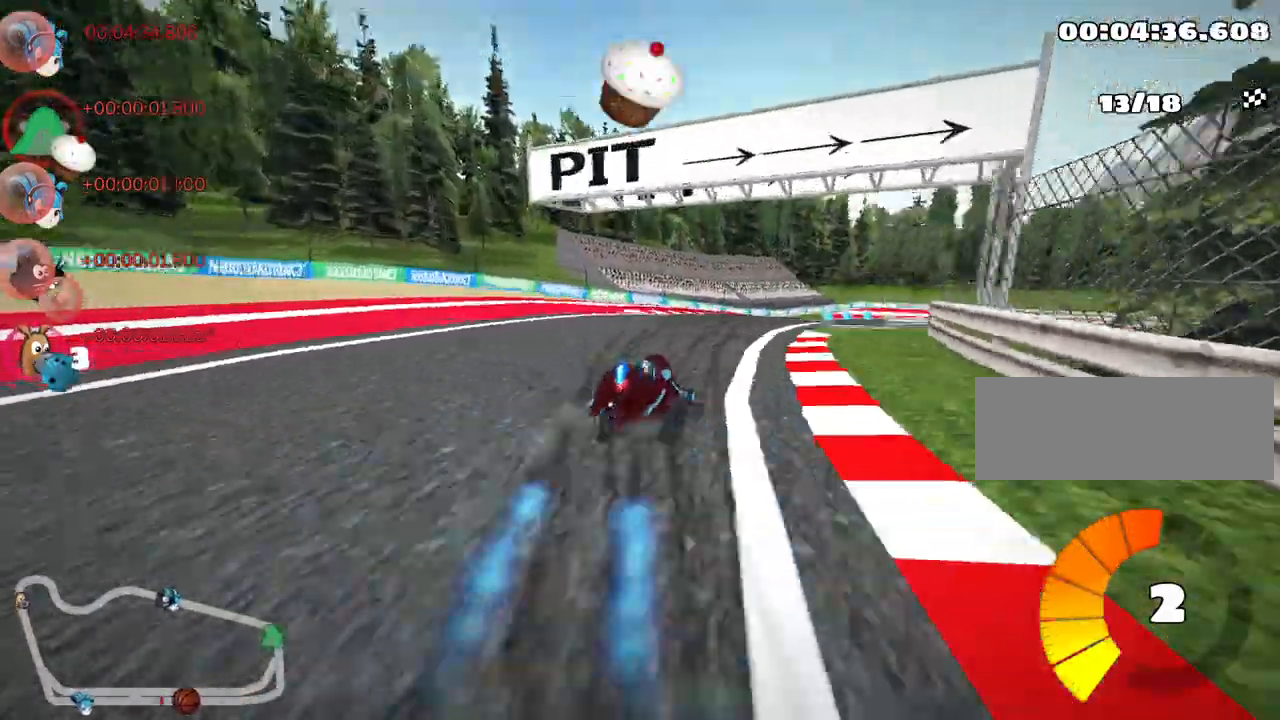
{"keys": ["left", "skid", "up"], "events": []}
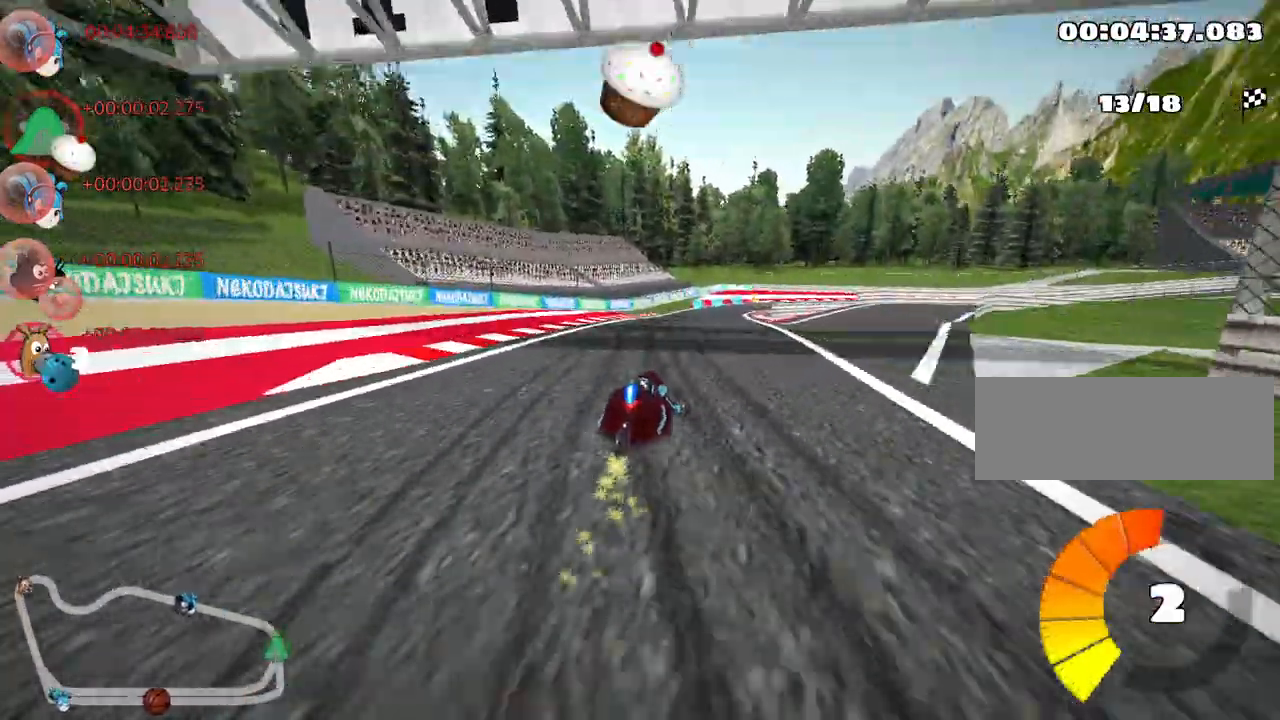
{"keys": ["left", "skid", "up"], "events": [[83, "right", "down"], [150, "left", "up"], [250, "left", "down"], [267, "right", "up"]]}
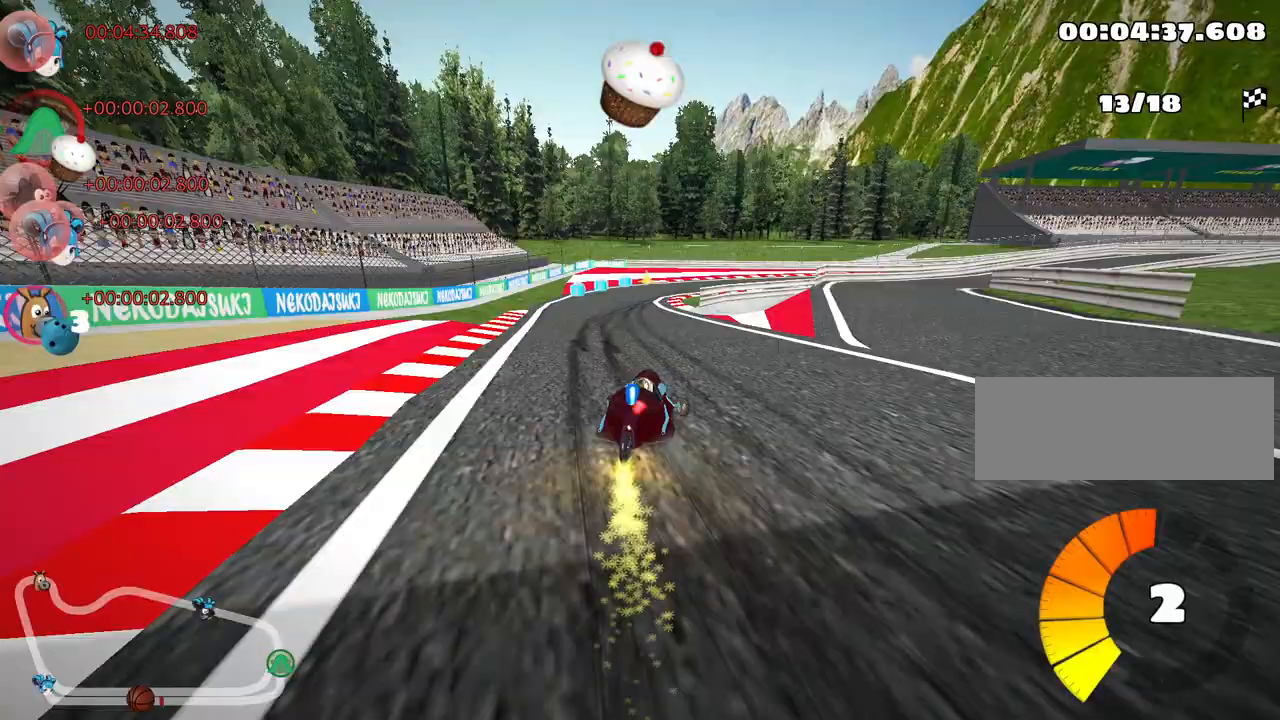
{"keys": ["skid", "up"], "events": [[133, "right", "down"], [167, "left", "up"], [250, "right", "up"], [267, "left", "down"], [467, "left", "up"]]}
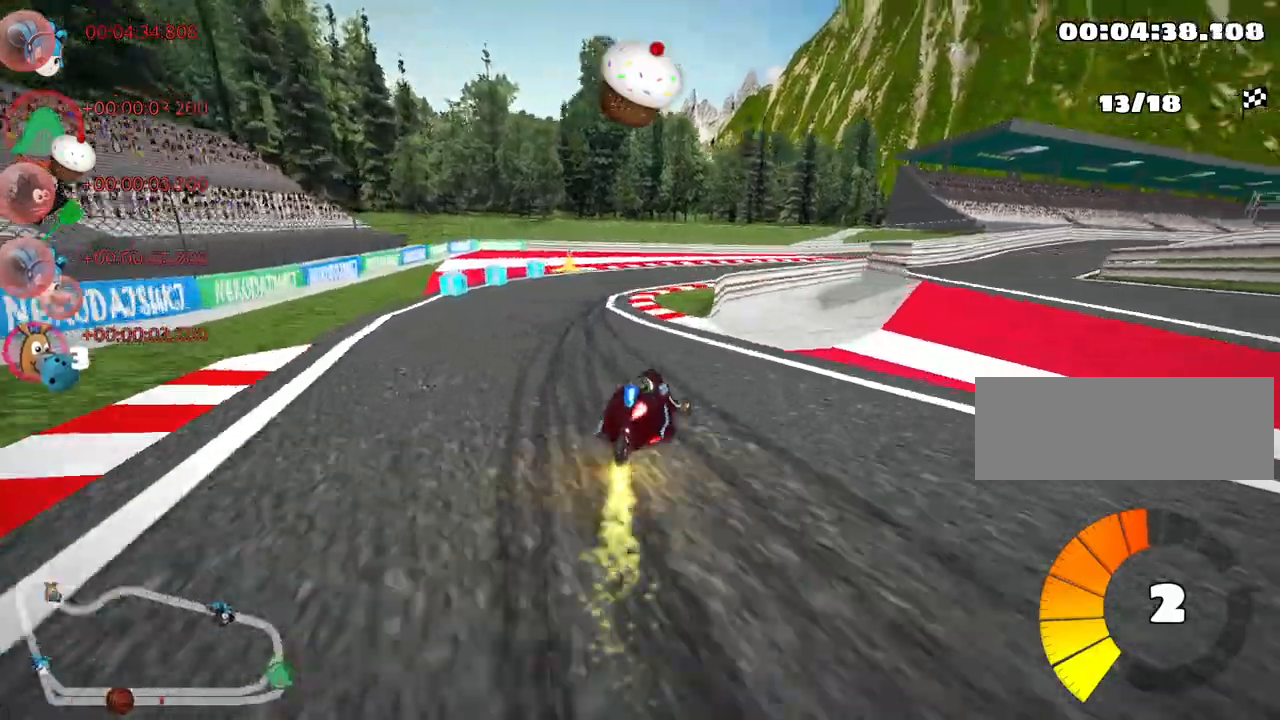
{"keys": ["nitro", "right", "skid", "up"], "events": [[133, "left", "down"], [283, "right", "down"], [300, "left", "up"], [417, "nitro", "down"]]}
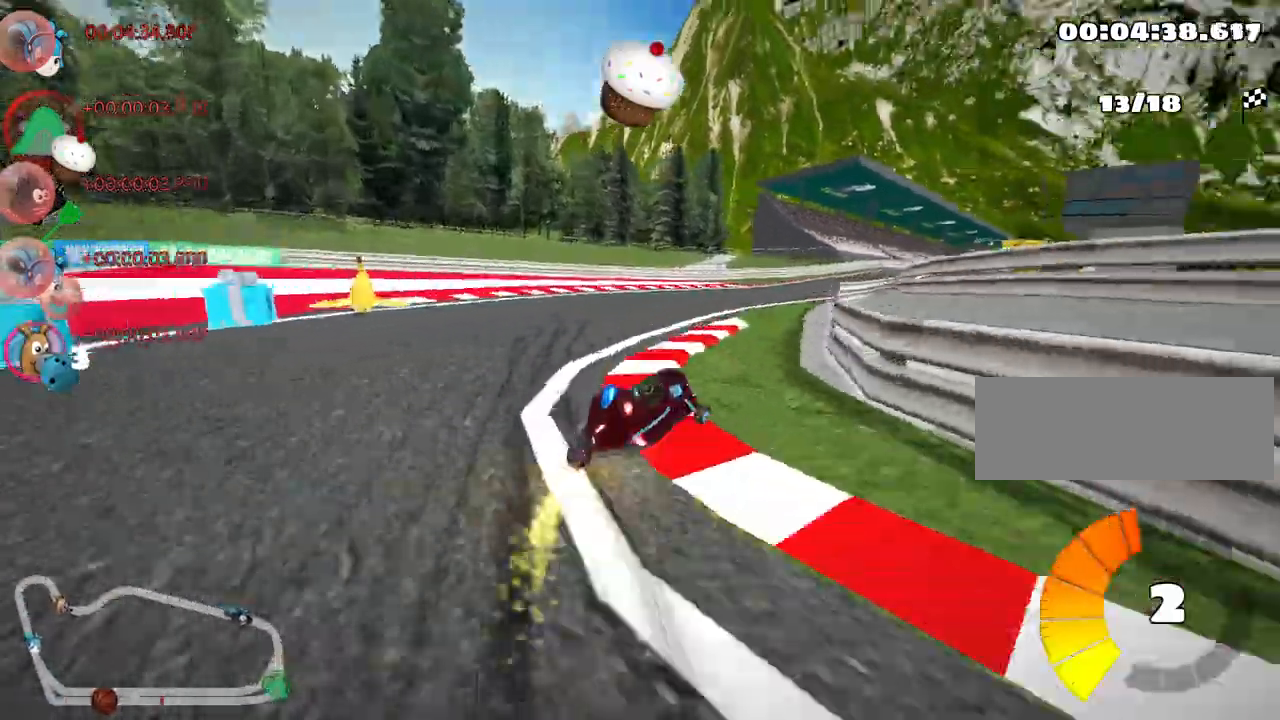
{"keys": ["left", "skid", "up"], "events": [[83, "nitro", "up"], [367, "left", "down"], [433, "right", "up"]]}
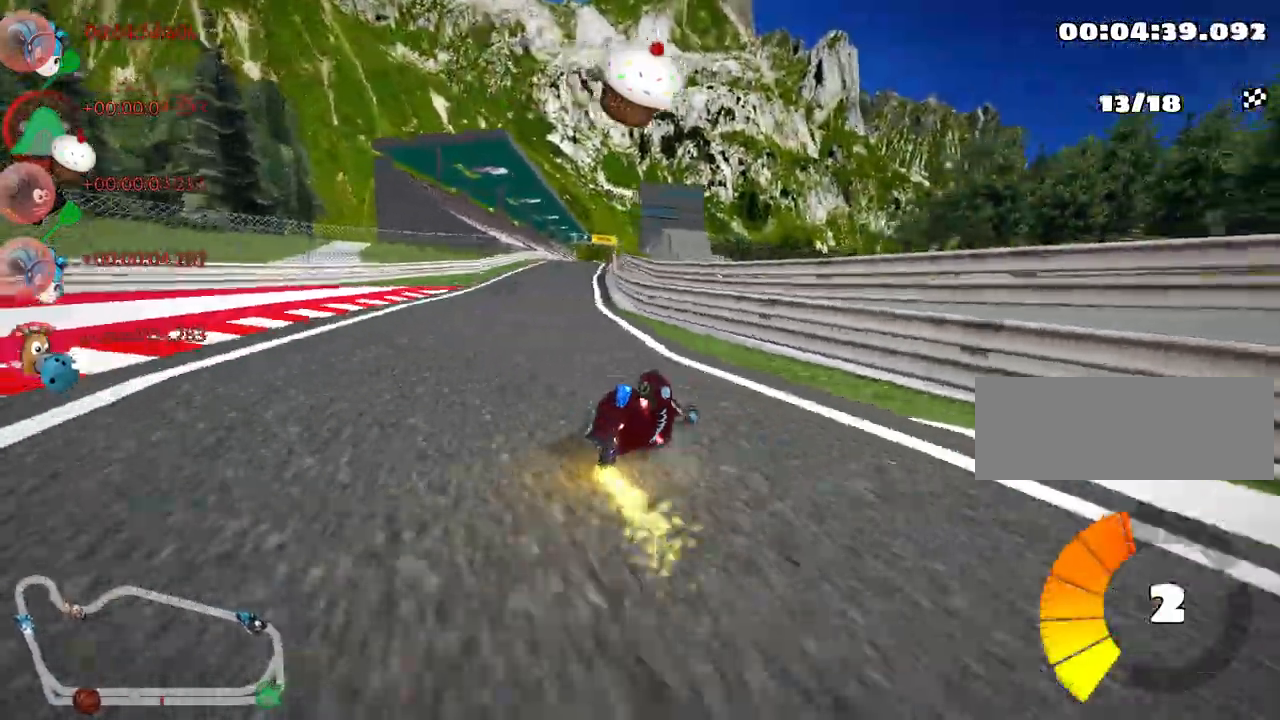
{"keys": ["skid", "up"], "events": [[433, "left", "up"]]}
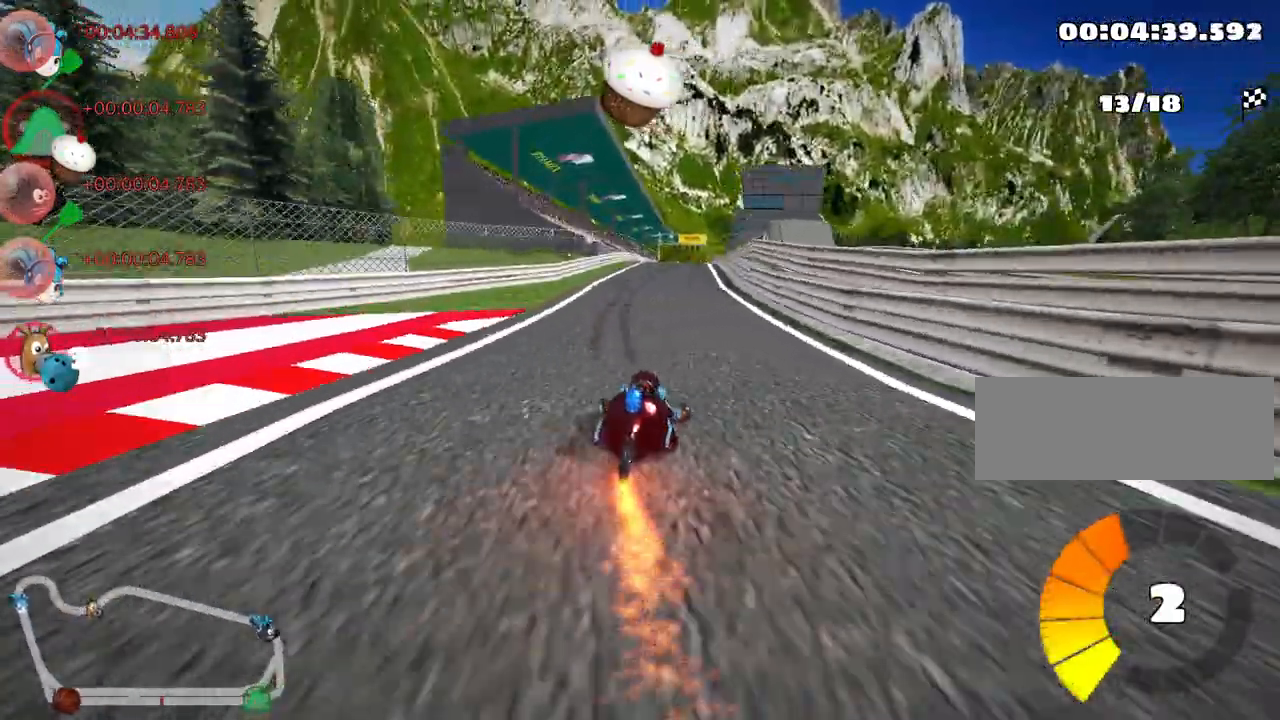
{"keys": ["left", "skid", "up"], "events": [[33, "left", "down"]]}
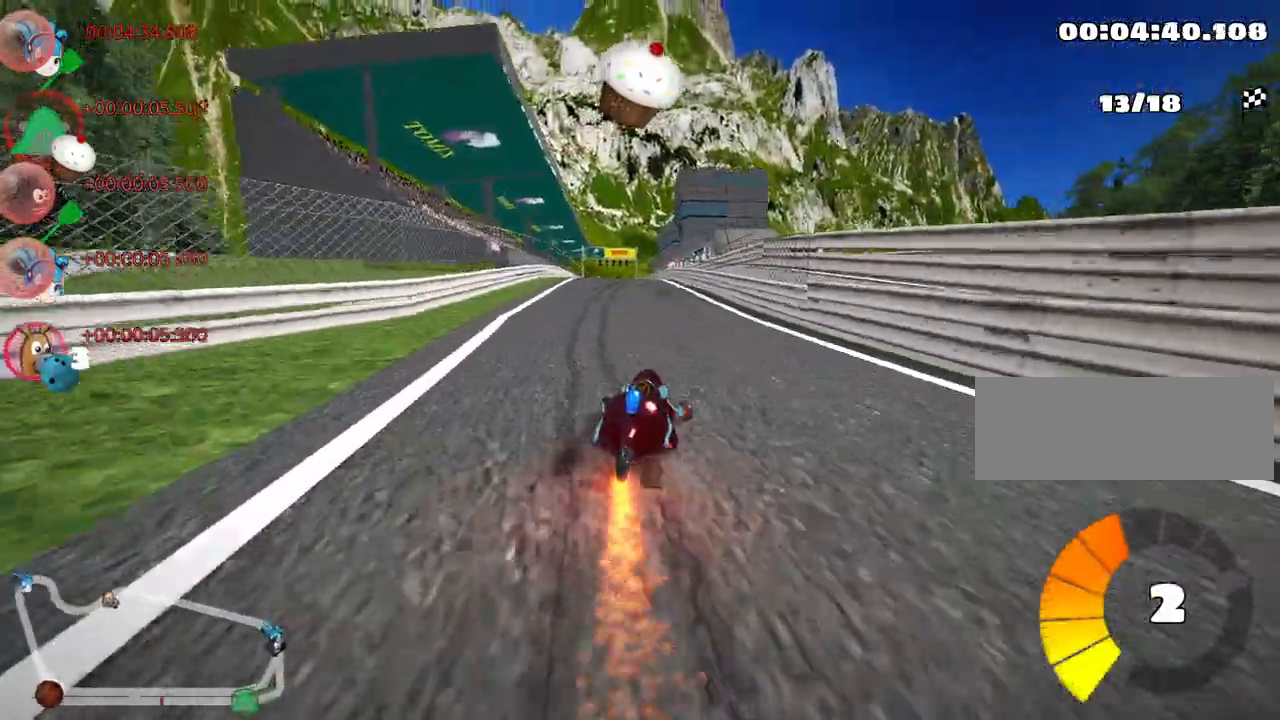
{"keys": ["up"], "events": [[167, "nitro", "down"], [217, "skid", "up"], [333, "nitro", "up"], [367, "left", "up"]]}
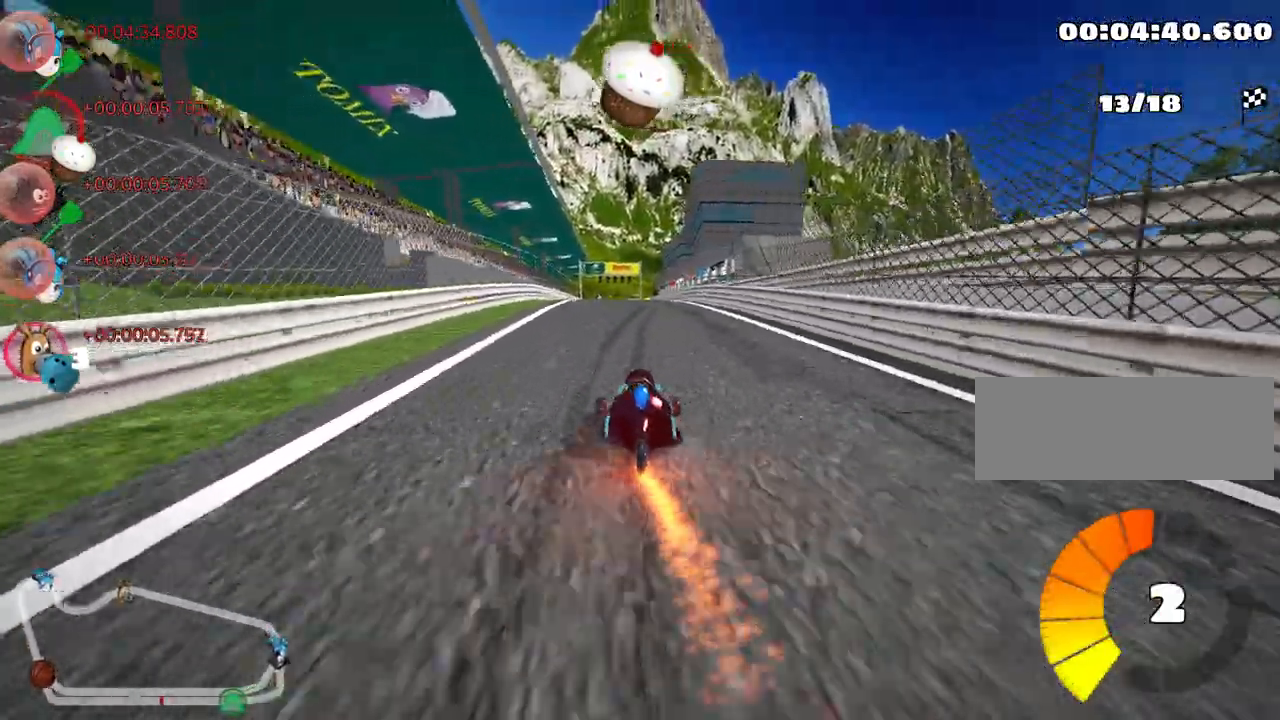
{"keys": ["left", "skid", "up"], "events": [[117, "right", "down"], [383, "right", "up"], [433, "skid", "down"], [450, "left", "down"]]}
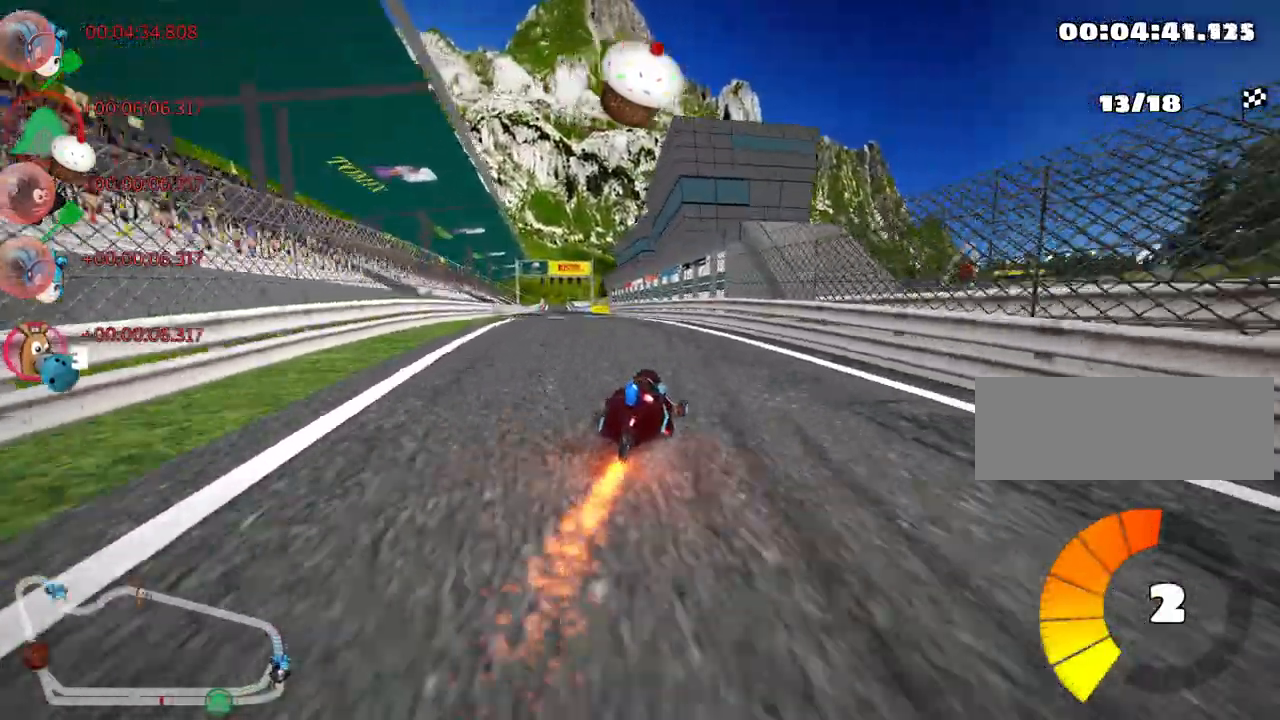
{"keys": ["right", "skid", "up"], "events": [[83, "left", "up"], [350, "right", "down"]]}
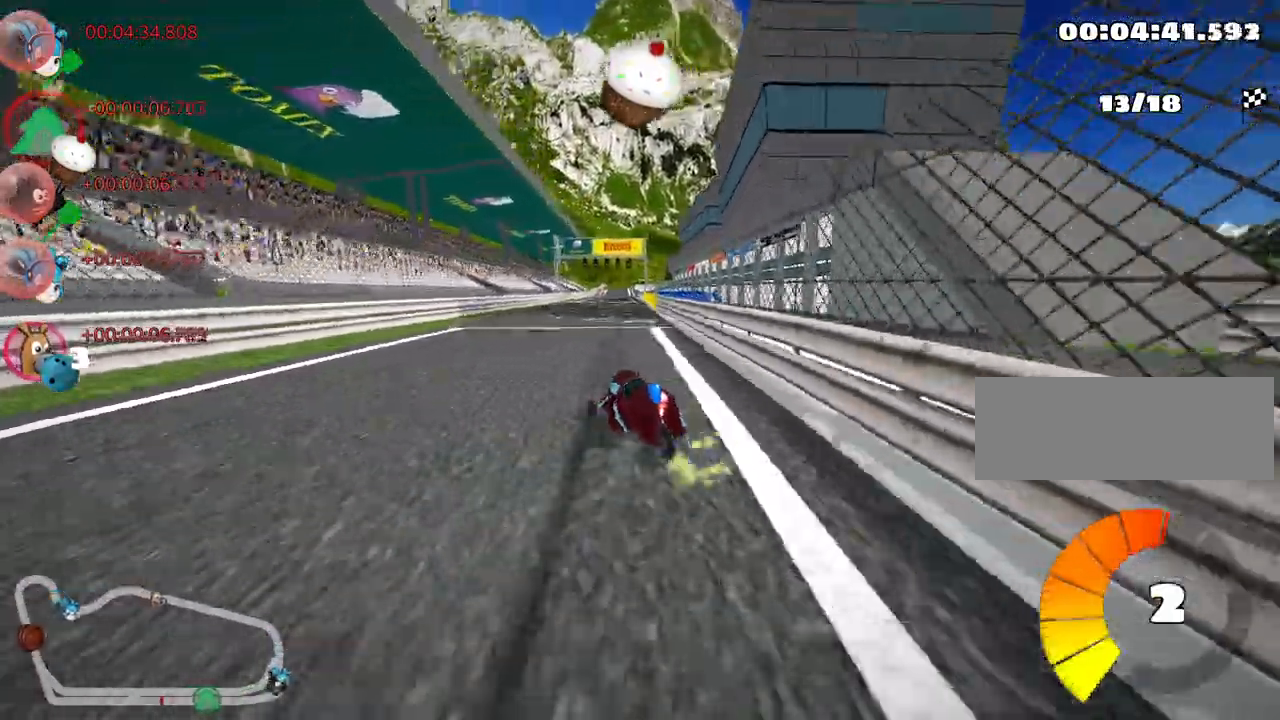
{"keys": ["right", "skid", "up"], "events": []}
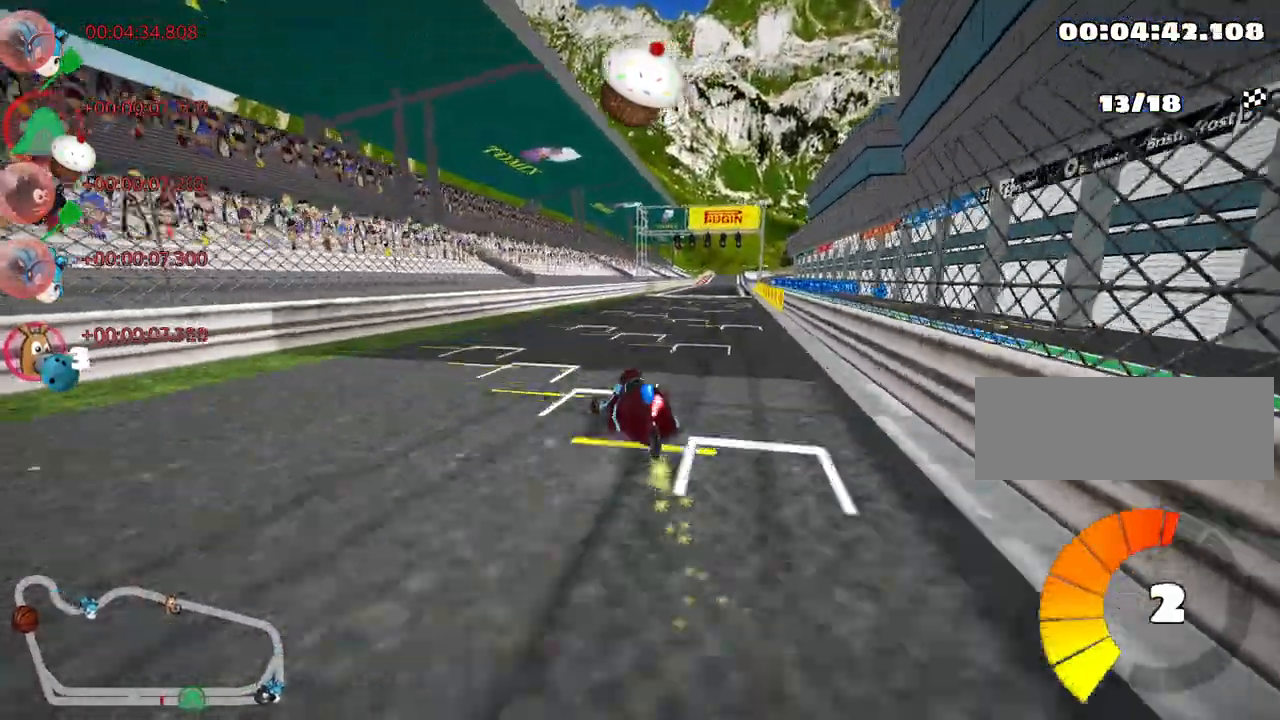
{"keys": ["up"], "events": [[83, "skid", "up"], [100, "nitro", "down"], [267, "right", "up"], [317, "nitro", "up"]]}
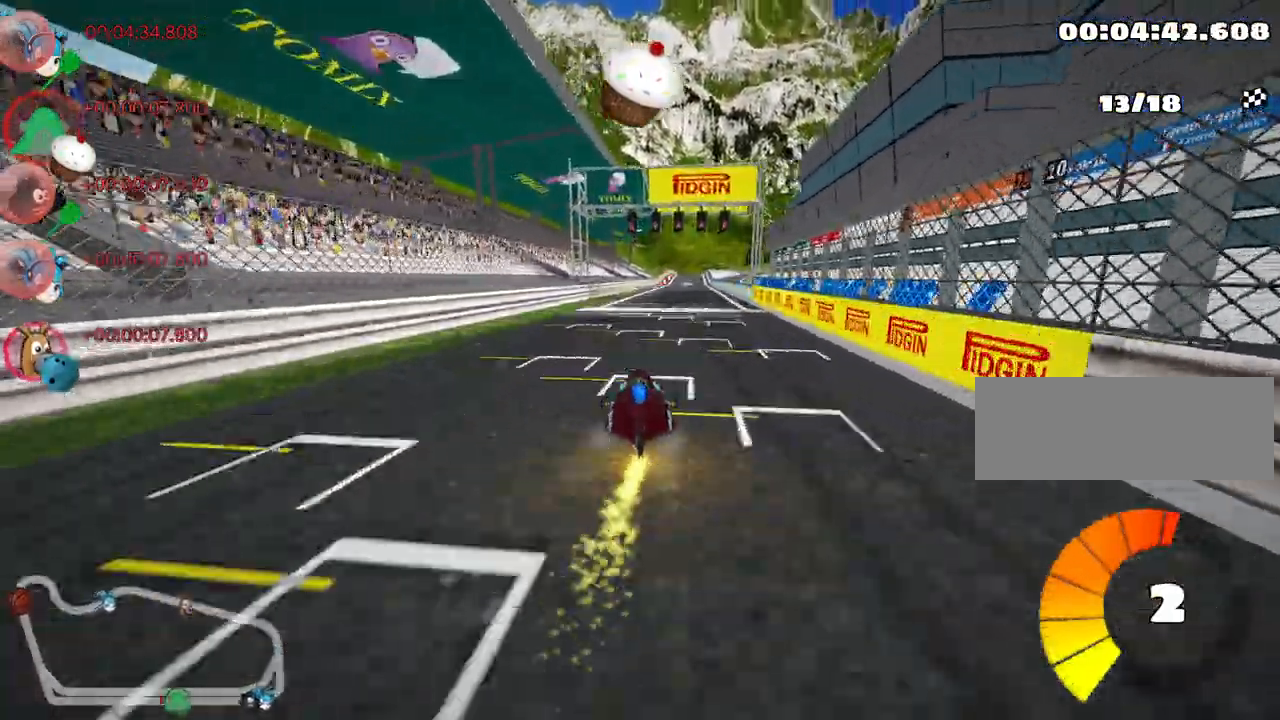
{"keys": ["up"], "events": [[250, "right", "down"], [417, "right", "up"]]}
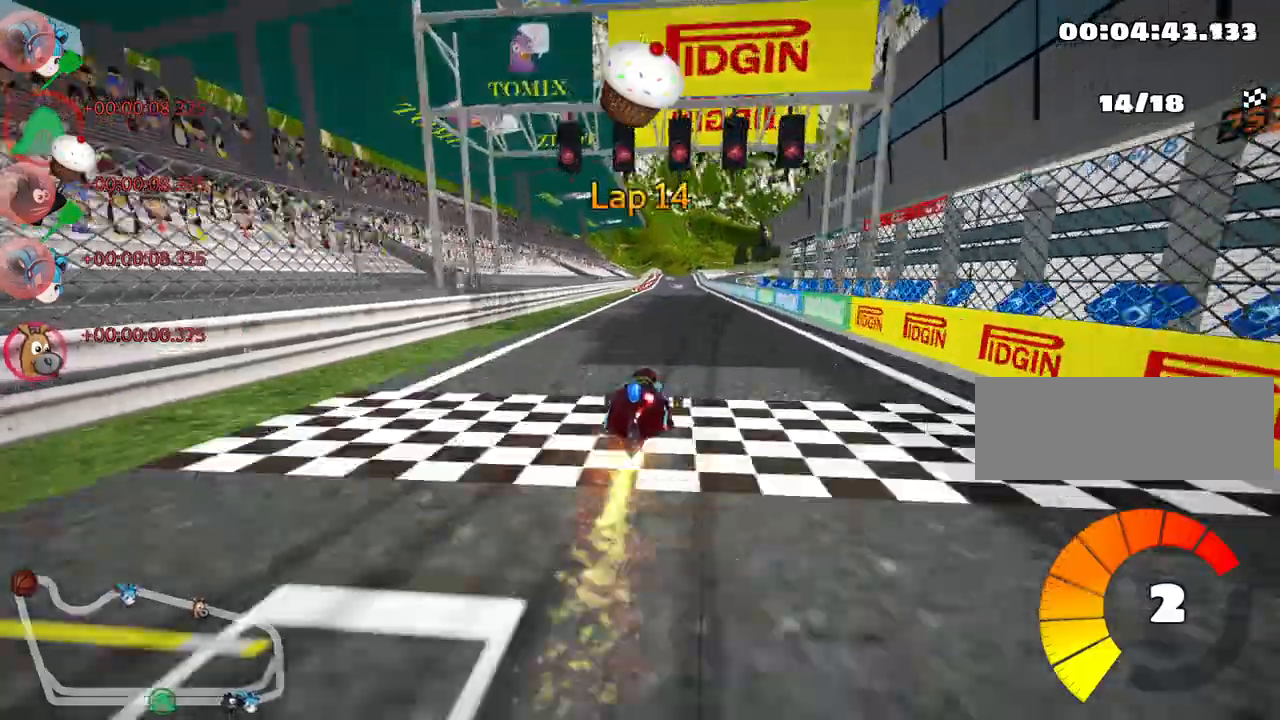
{"keys": ["up"], "events": []}
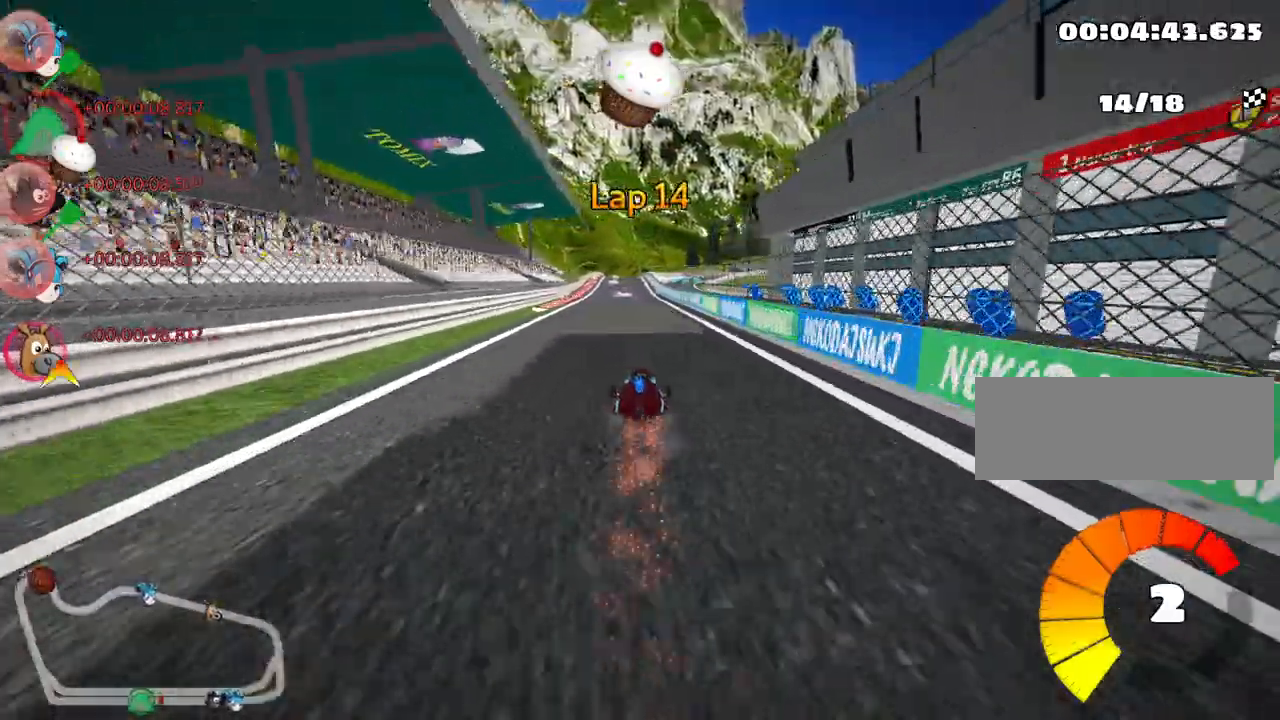
{"keys": ["left", "up"], "events": [[67, "right", "down"], [150, "right", "up"], [500, "left", "down"]]}
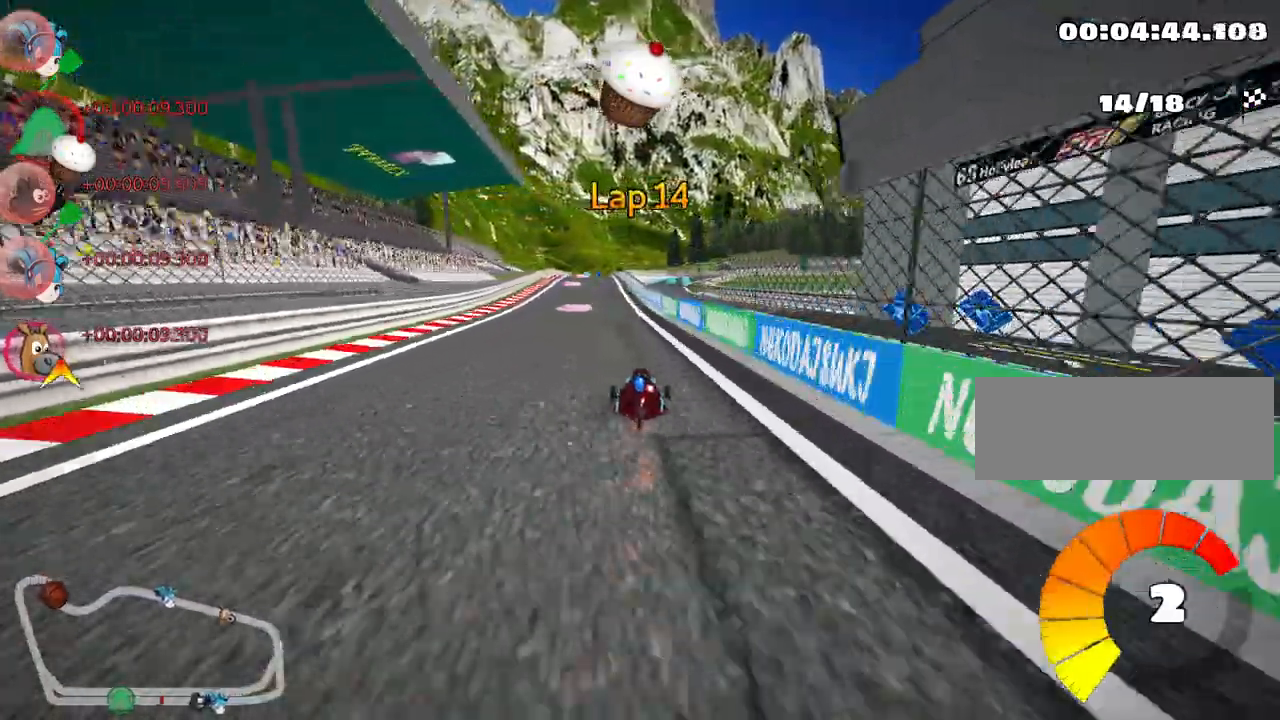
{"keys": ["up"], "events": [[117, "left", "up"]]}
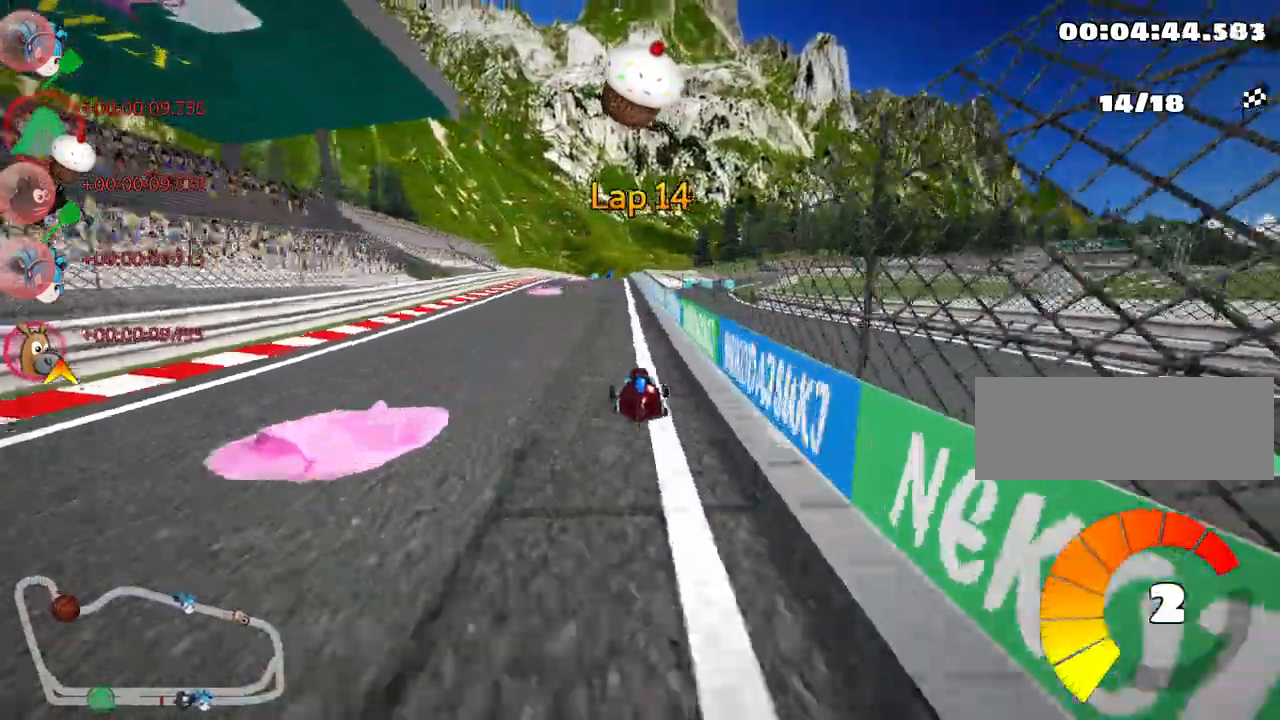
{"keys": ["up"], "events": [[133, "left", "down"], [350, "left", "up"]]}
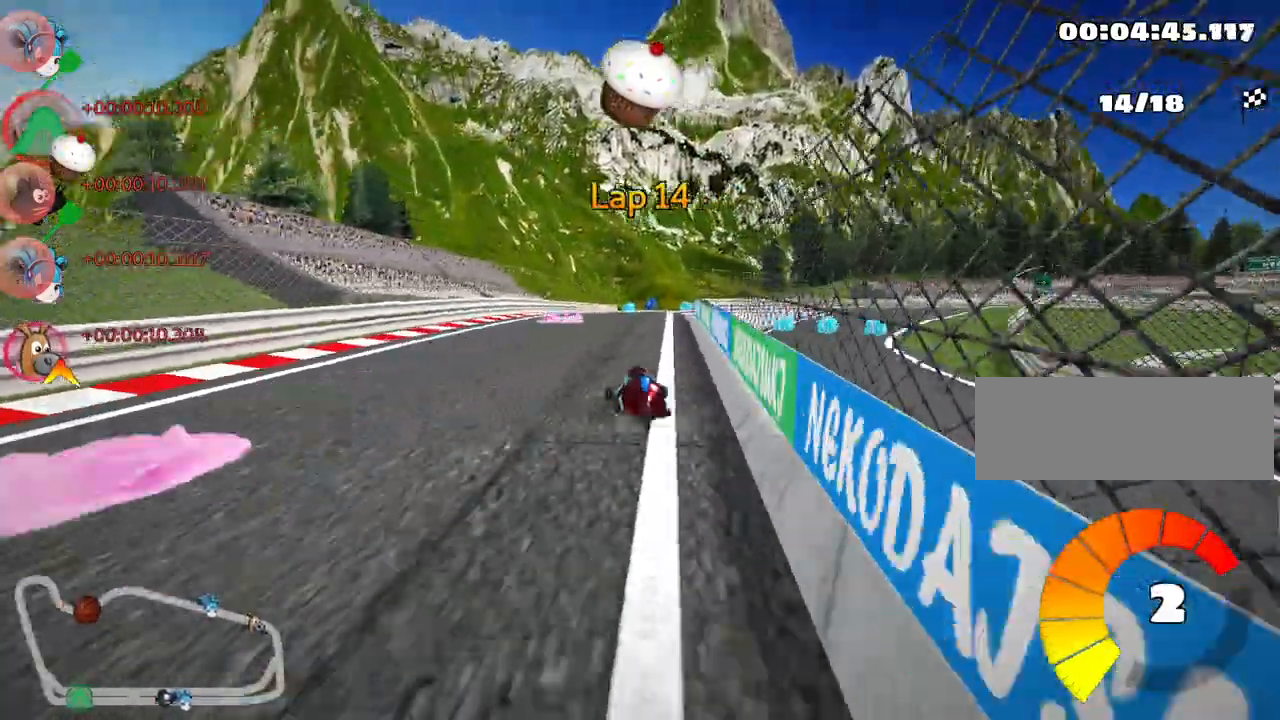
{"keys": ["right", "skid"], "events": [[100, "skid", "down"], [117, "right", "down"], [267, "right", "up"], [350, "right", "down"], [400, "up", "up"]]}
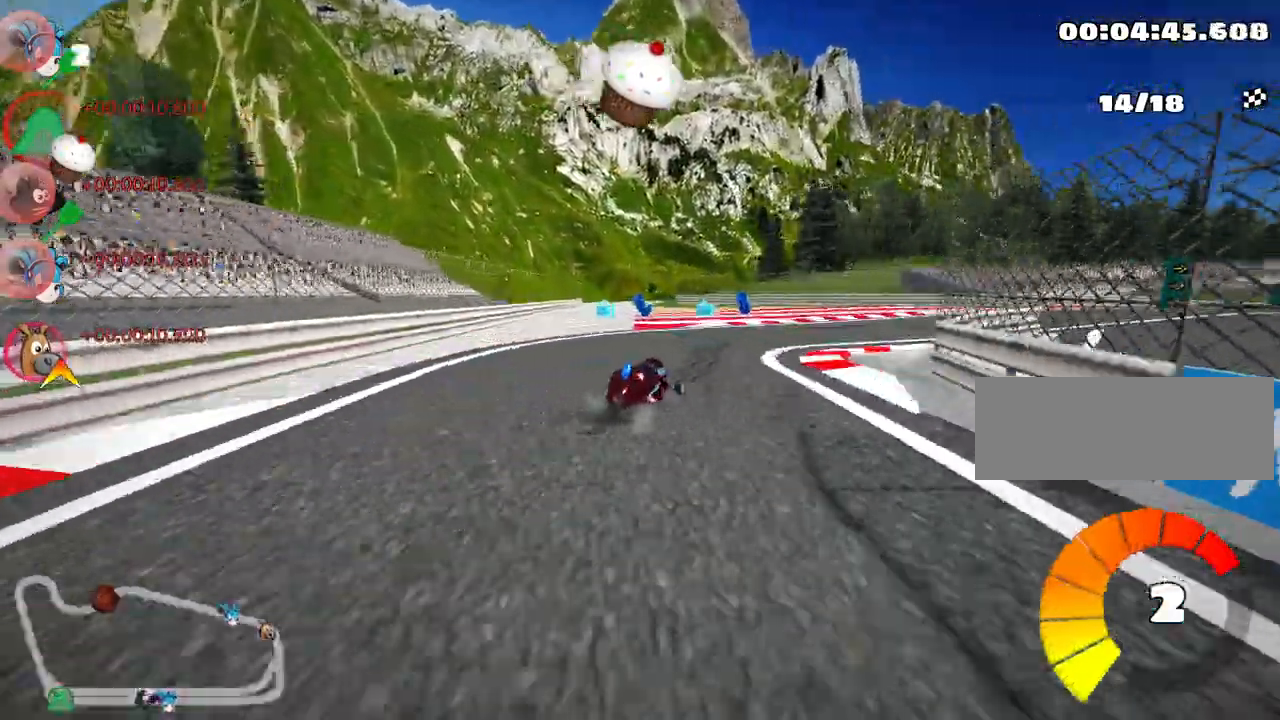
{"keys": ["right", "up"], "events": [[67, "skid", "up"], [233, "up", "down"]]}
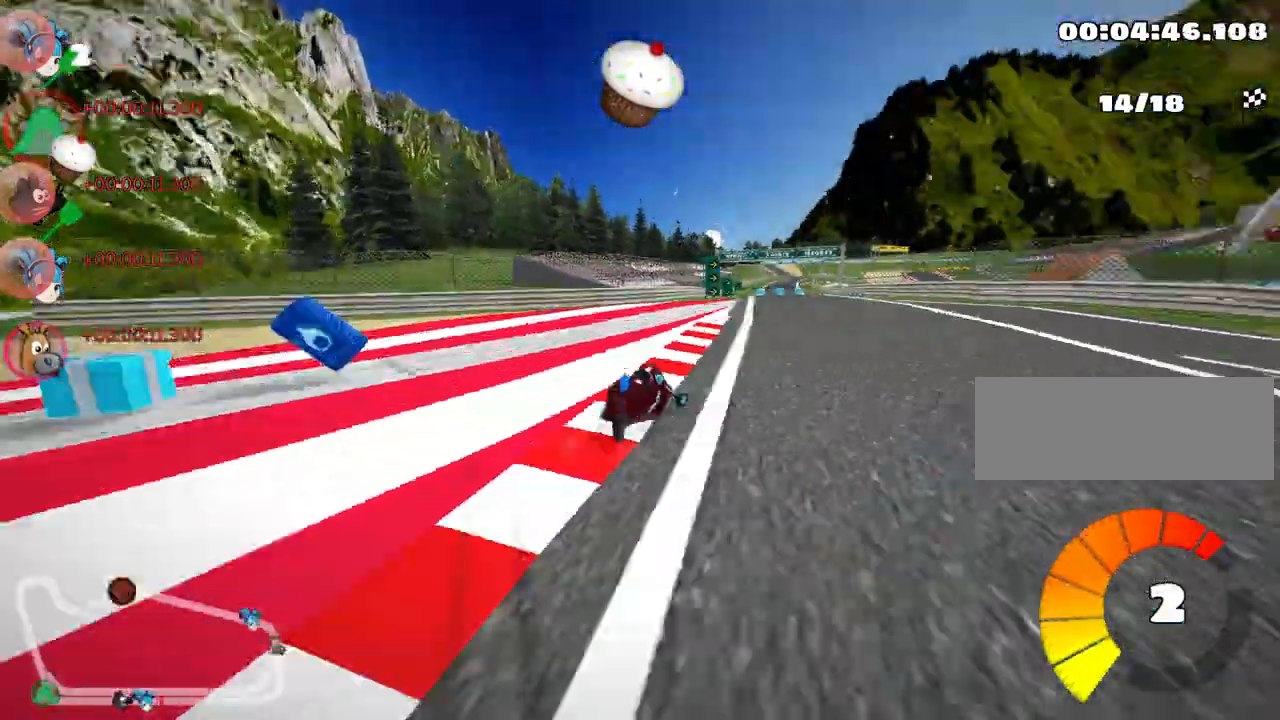
{"keys": ["skid", "up"], "events": [[133, "right", "up"], [200, "left", "down"], [233, "skid", "down"], [500, "left", "up"]]}
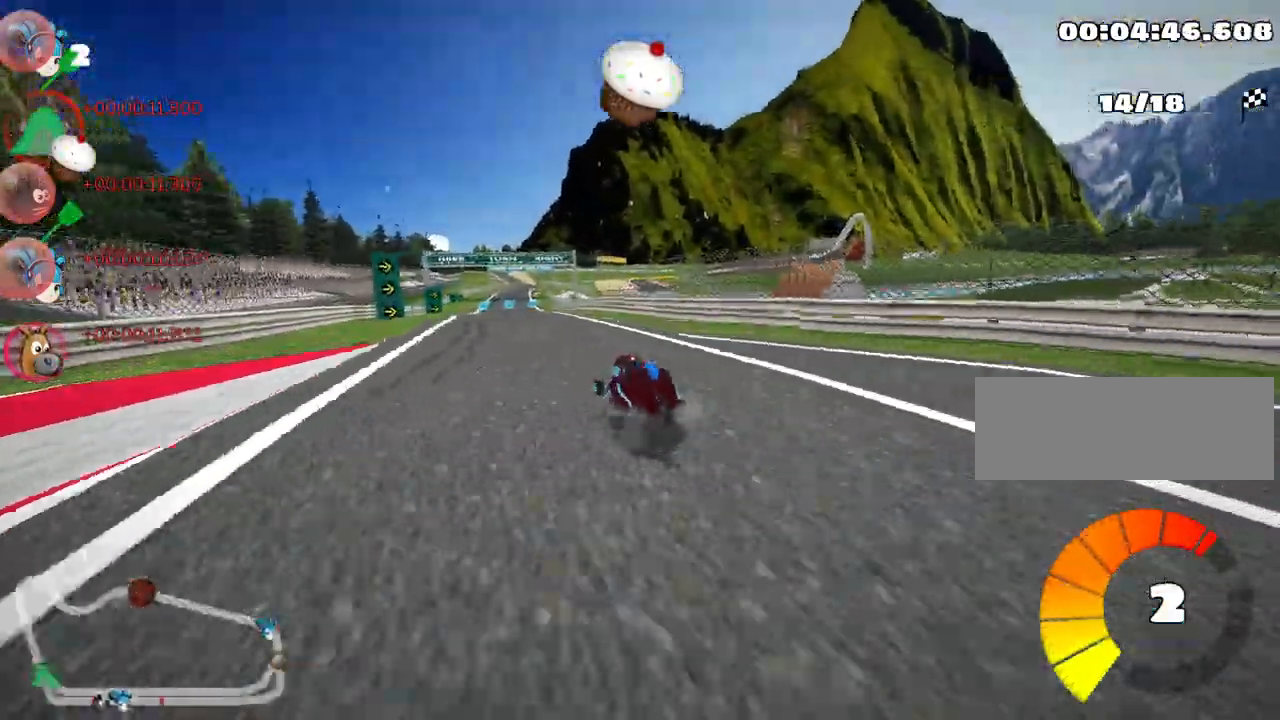
{"keys": ["right", "skid", "up"], "events": [[33, "right", "down"]]}
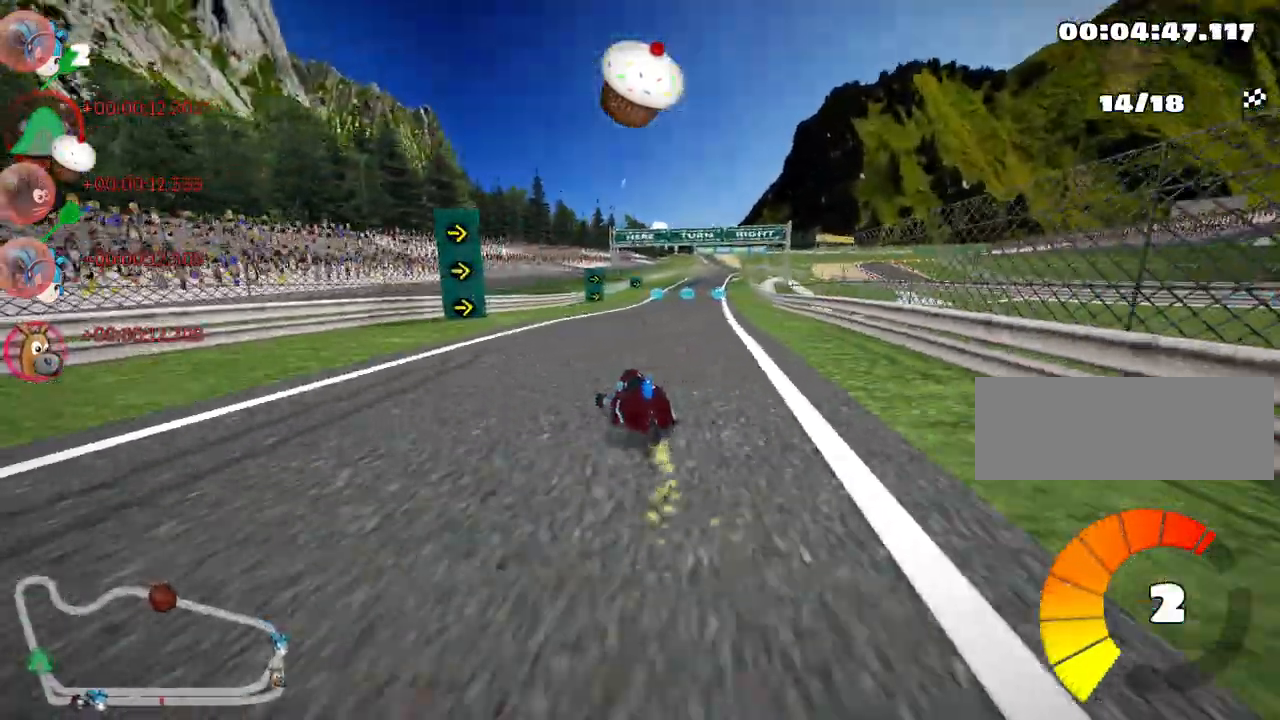
{"keys": ["right", "up"], "events": [[383, "skid", "up"]]}
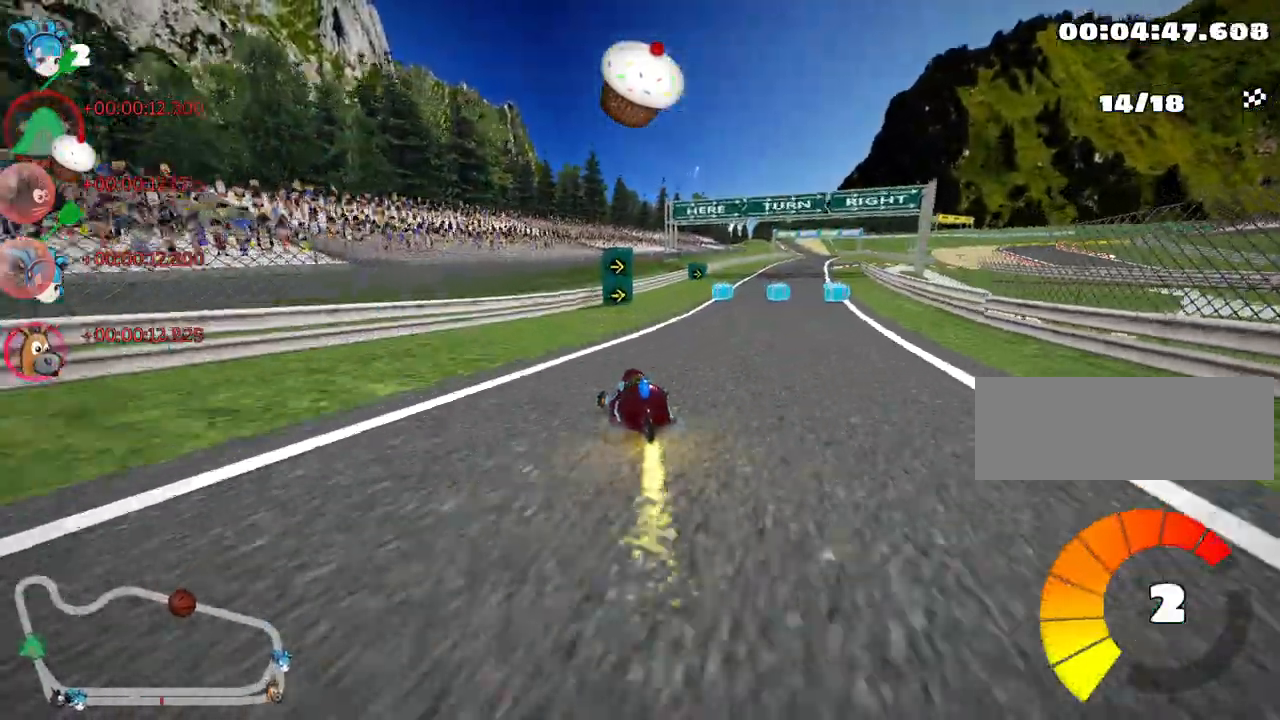
{"keys": ["up"], "events": [[250, "right", "up"], [367, "look", "down"], [400, "fire", "down"], [483, "look", "up"], [500, "fire", "up"]]}
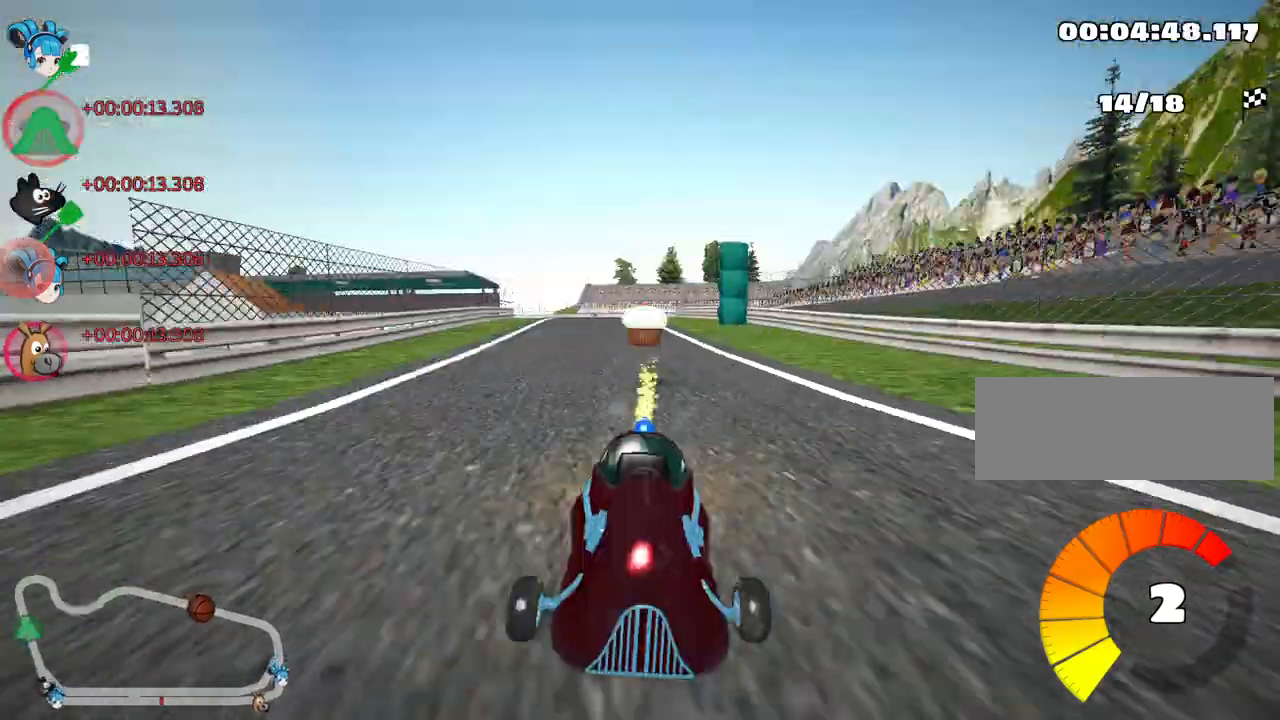
{"keys": ["right", "skid"], "events": [[117, "left", "down"], [333, "left", "up"], [433, "skid", "down"], [450, "right", "down"], [450, "up", "up"]]}
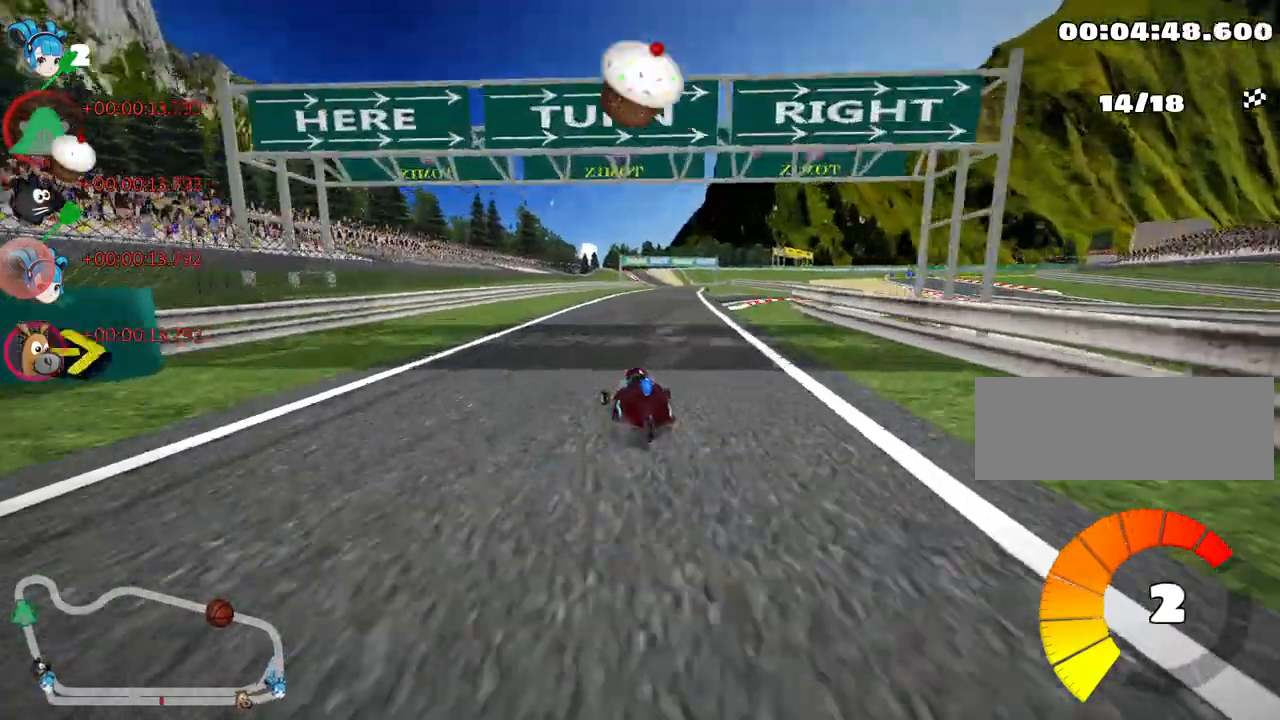
{"keys": ["right", "skid"], "events": []}